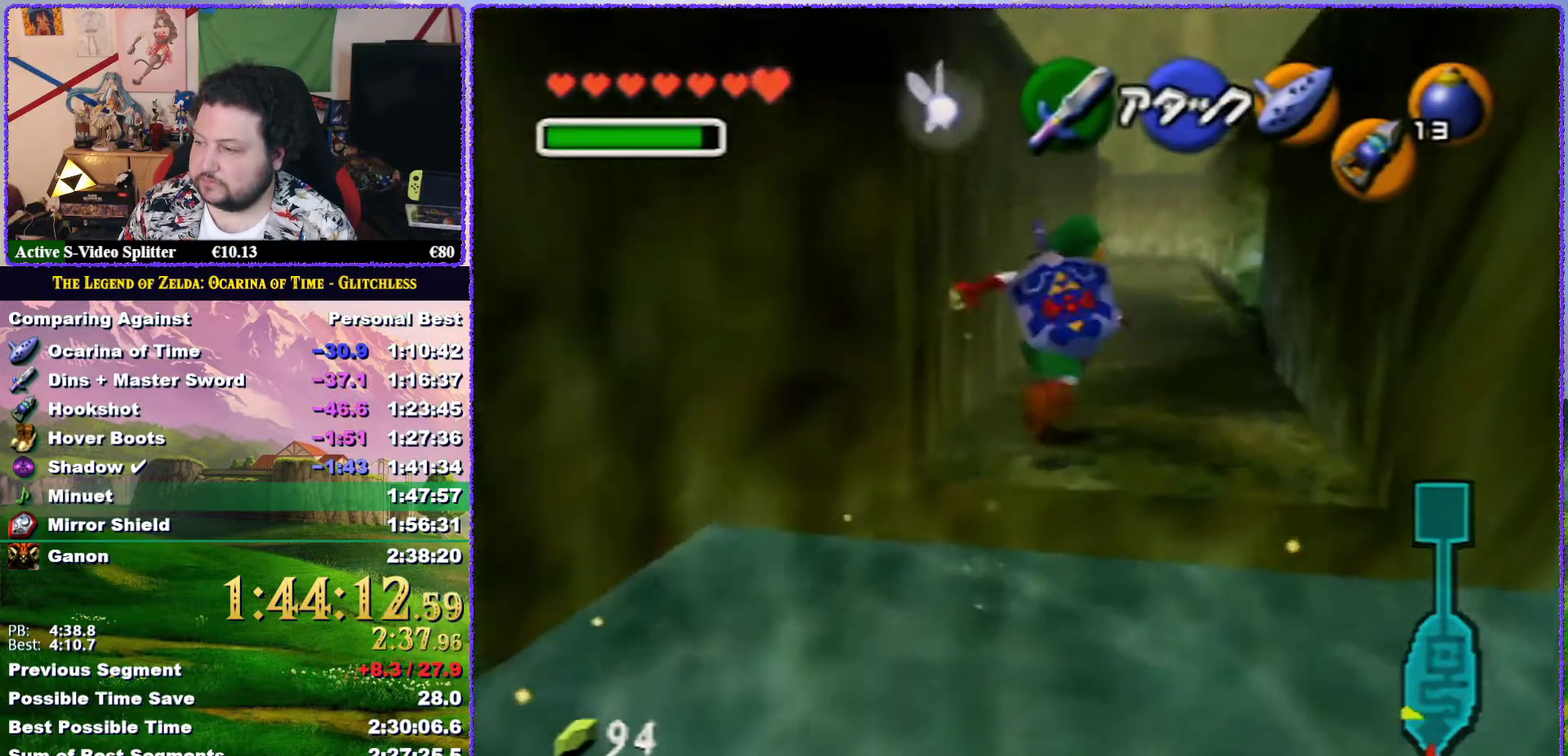
Gameplay with a controller (Nintendo layout); each line is a JSON object with the inputs held at the frame after it. "events" lists button and stick changes between this image and that frame as [ms after this image, input, new state], when the widget could be followed in between. Not read: L3 R3.
{"buttons": ["A"], "left_stick": "up-right", "events": [[50, "A", "down"]]}
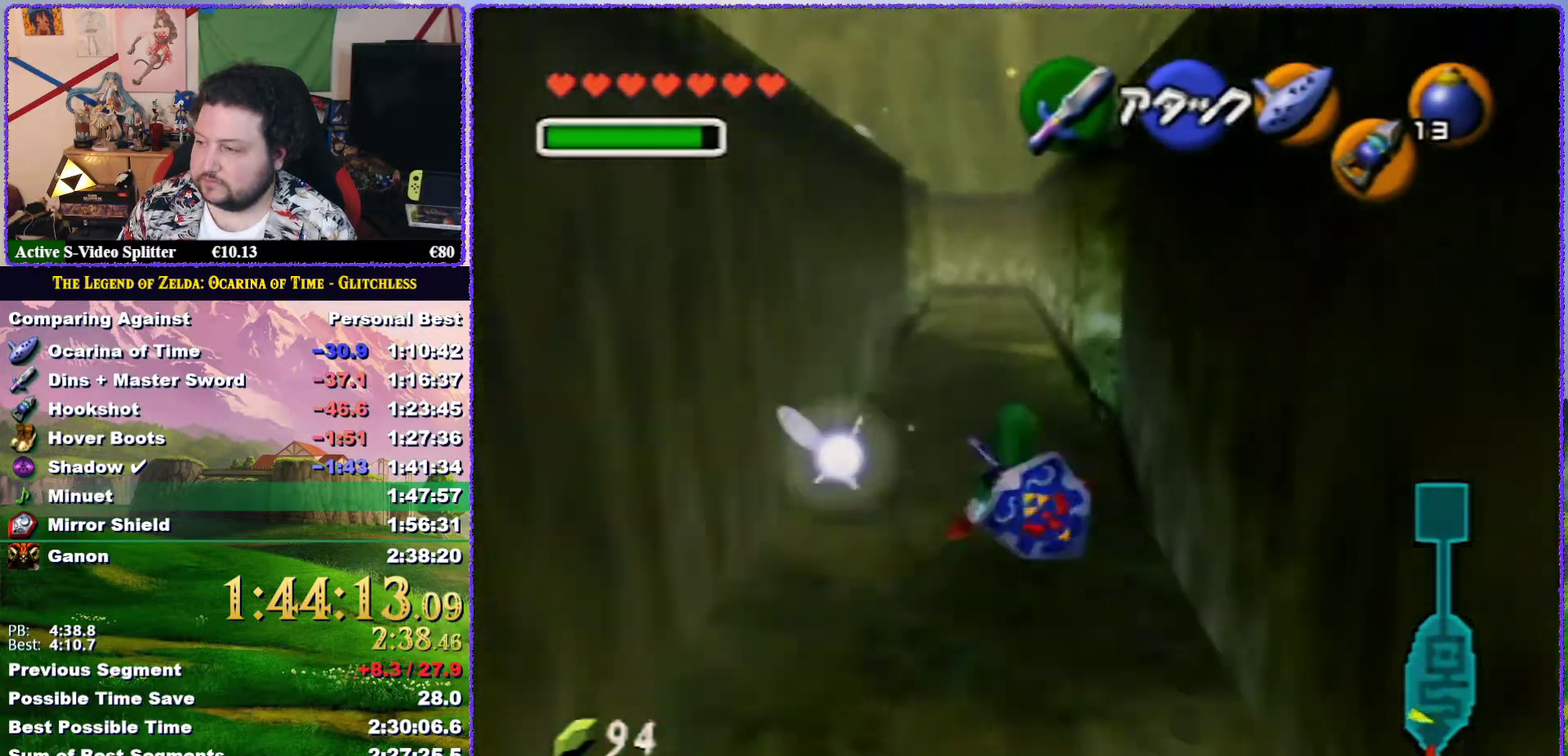
{"buttons": [], "left_stick": "up", "events": [[50, "A", "up"], [200, "left_stick", "up"]]}
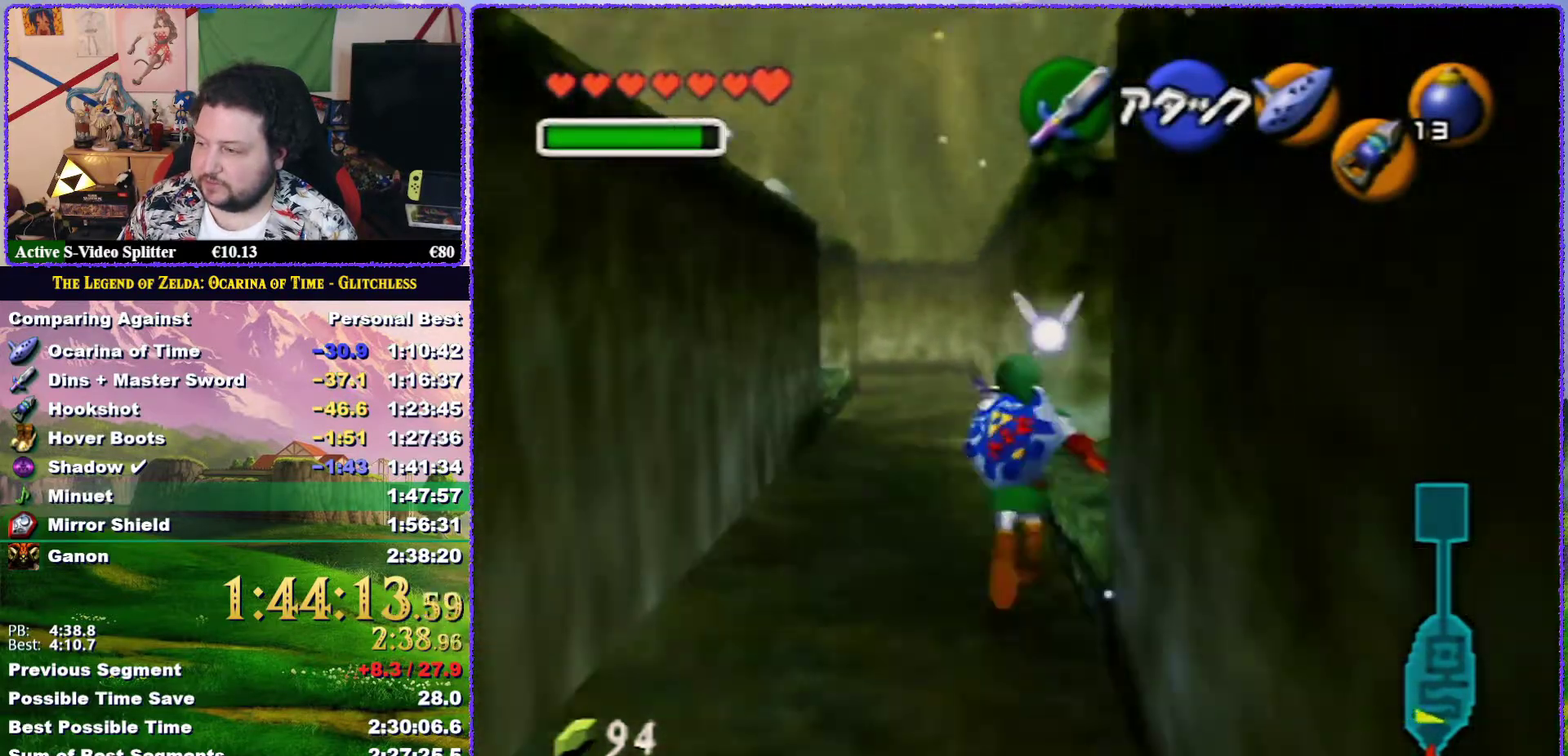
{"buttons": [], "left_stick": "up", "events": []}
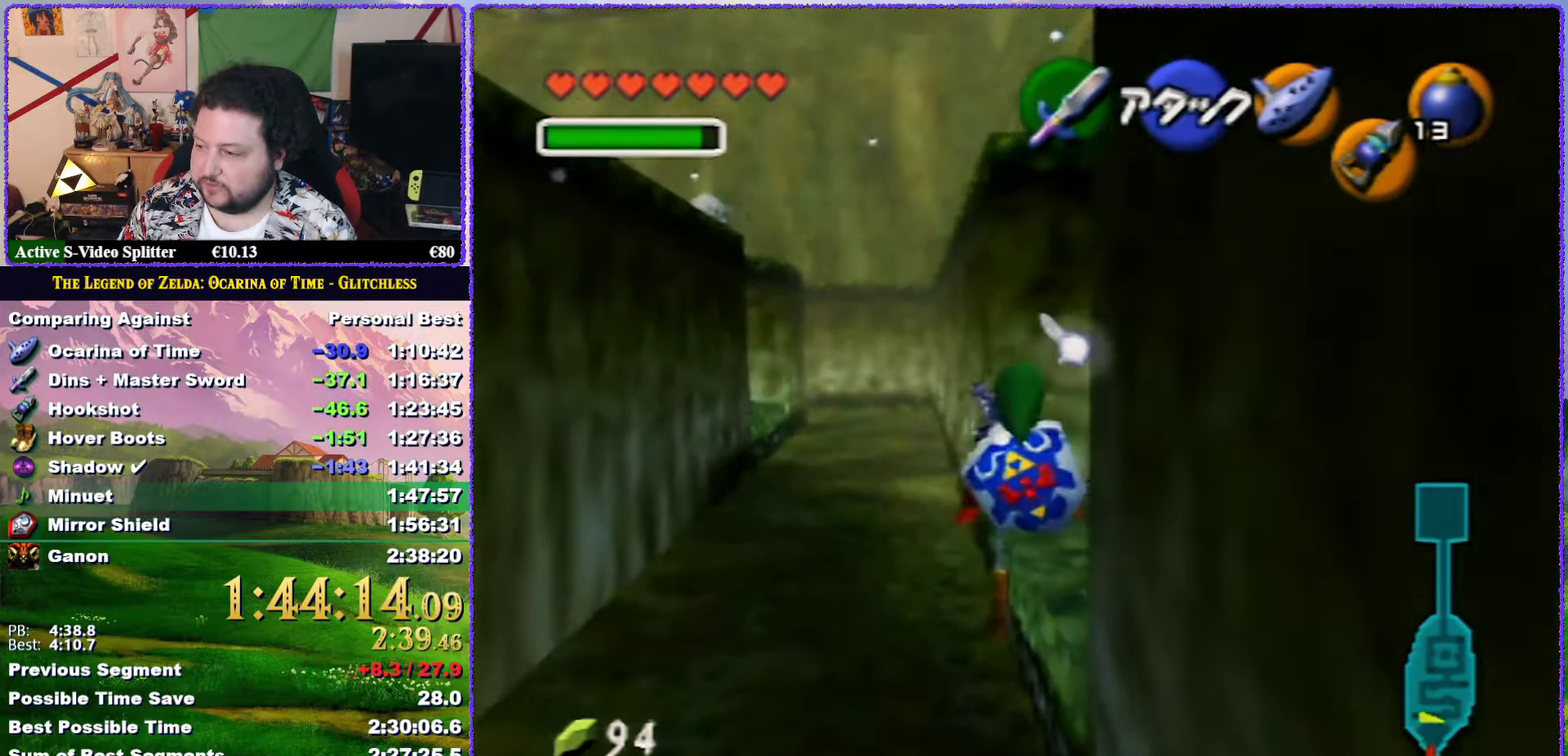
{"buttons": ["Z"], "left_stick": "center", "events": [[217, "Z", "down"], [217, "left_stick", "center"]]}
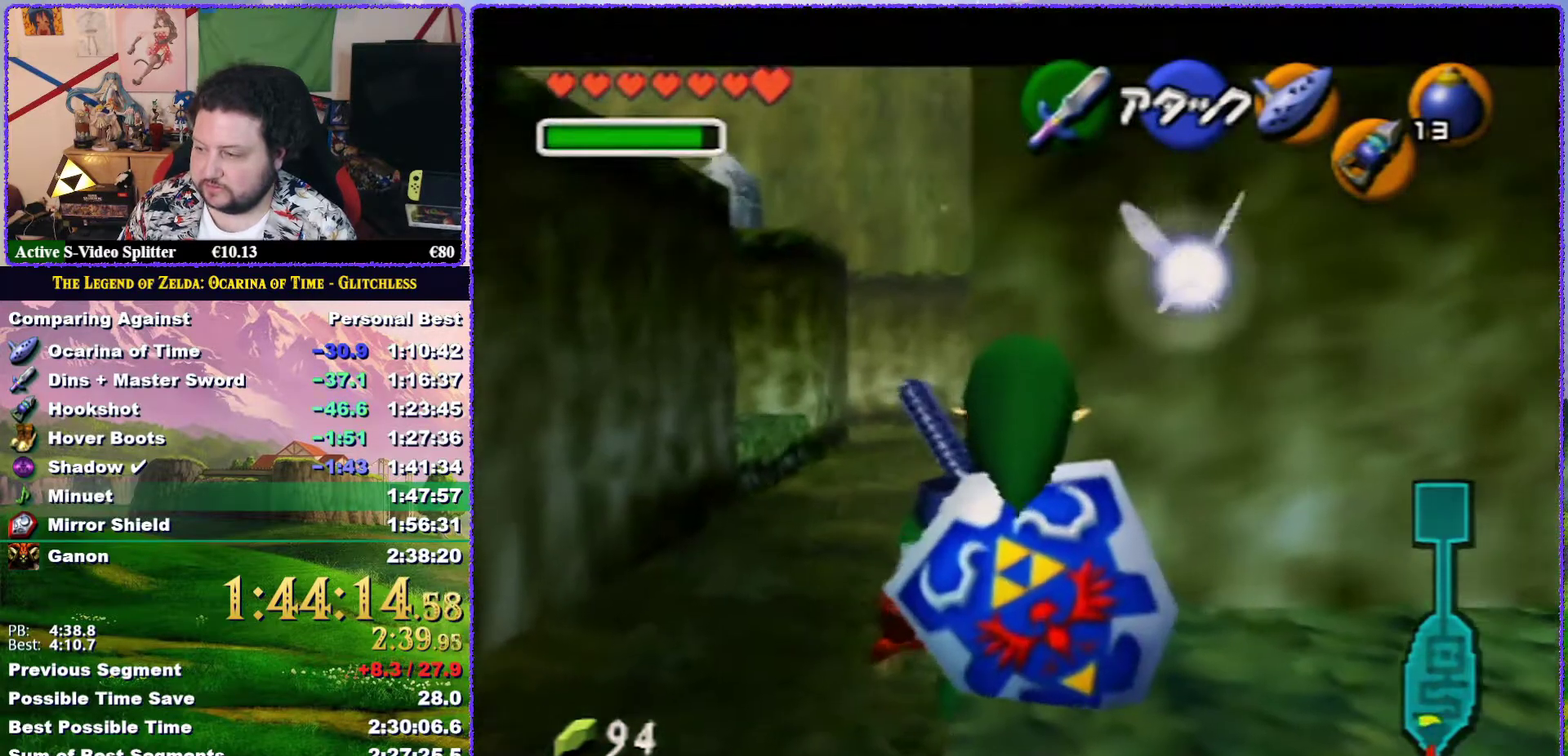
{"buttons": ["Z"], "left_stick": "left", "events": [[150, "left_stick", "left"], [183, "A", "down"], [283, "A", "up"]]}
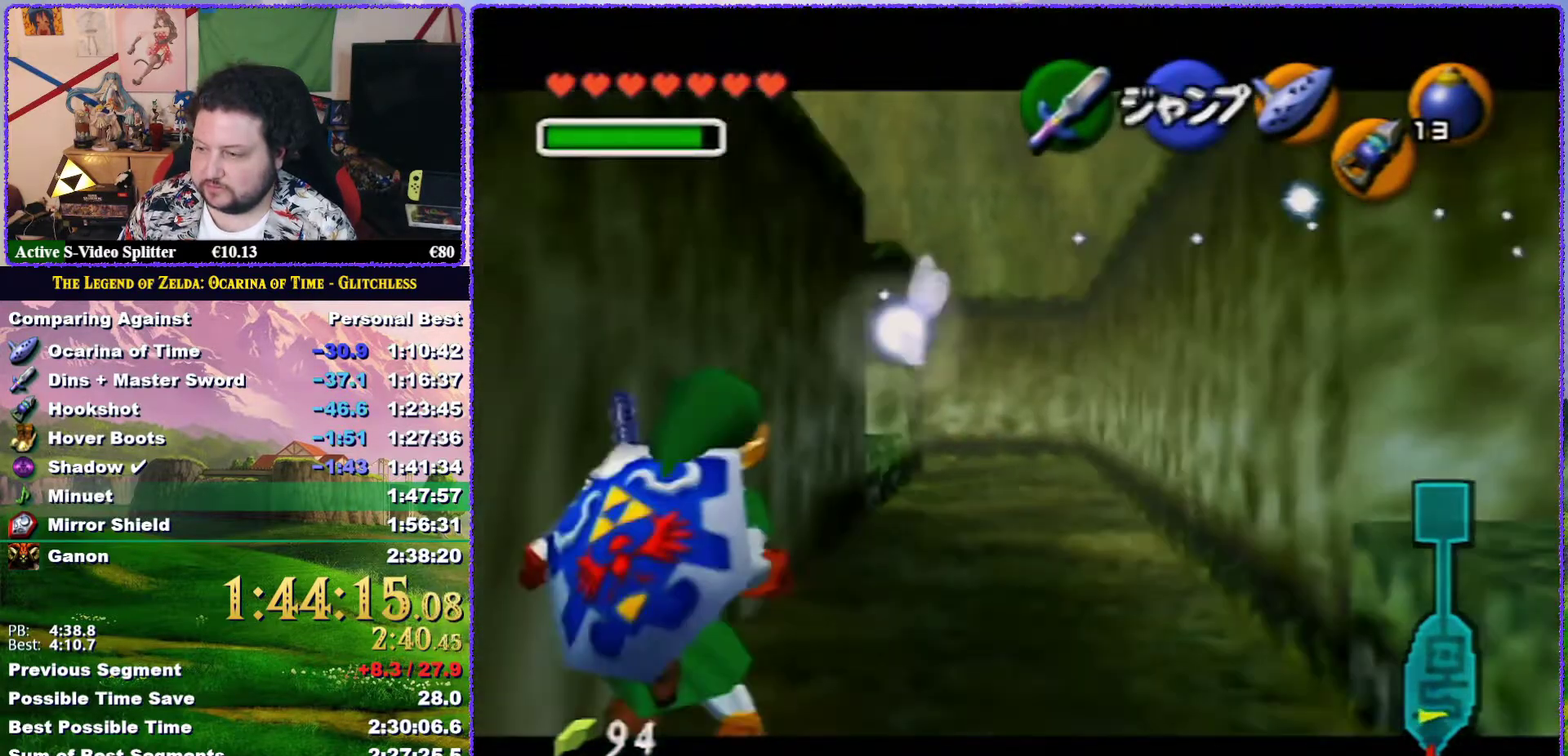
{"buttons": ["Z"], "left_stick": "center", "events": [[100, "A", "down"], [283, "A", "up"], [400, "left_stick", "center"]]}
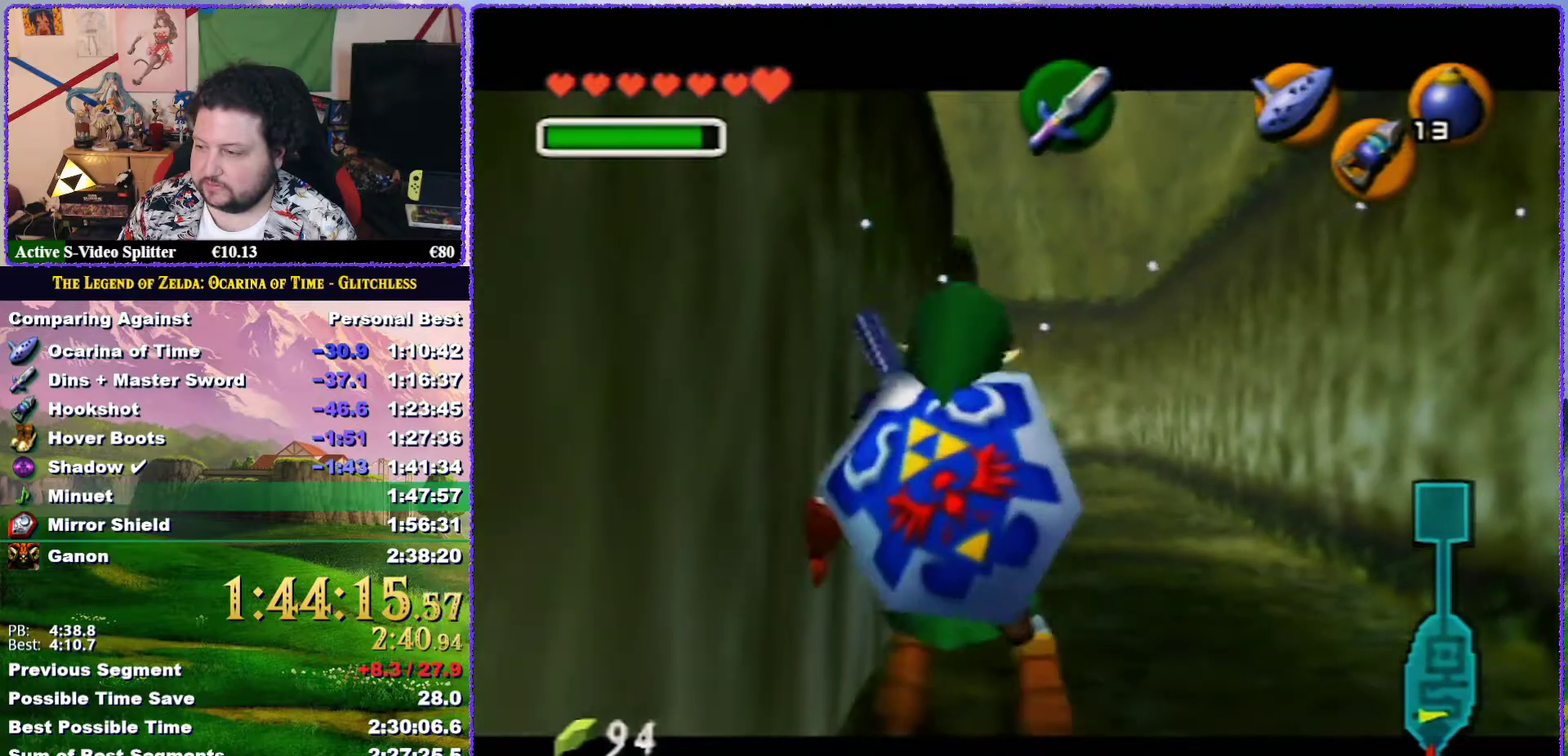
{"buttons": ["Z"], "left_stick": "center", "events": [[100, "left_stick", "down"], [150, "A", "down"], [233, "A", "up"], [367, "left_stick", "center"]]}
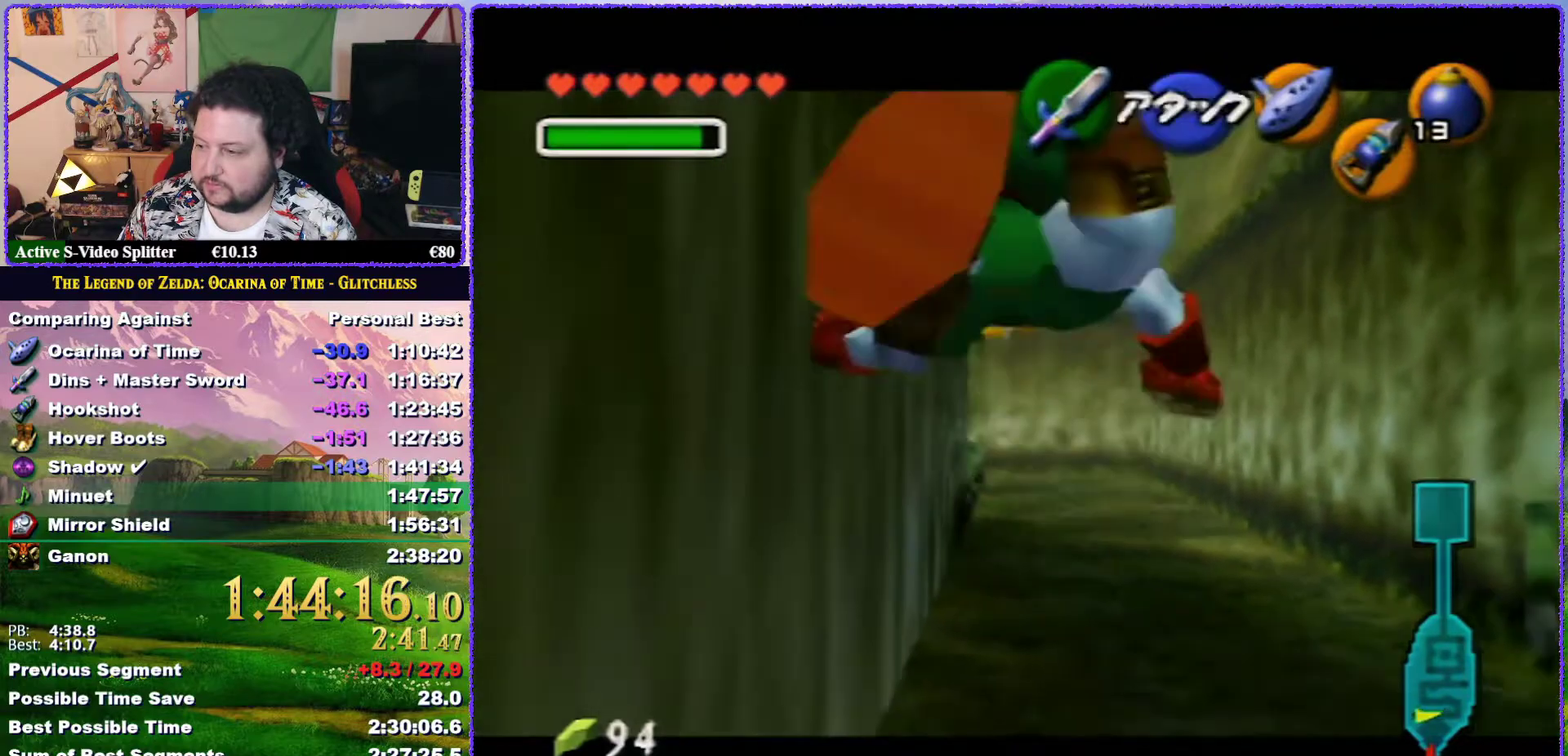
{"buttons": [], "left_stick": "left", "events": [[100, "Z", "up"], [417, "left_stick", "left"]]}
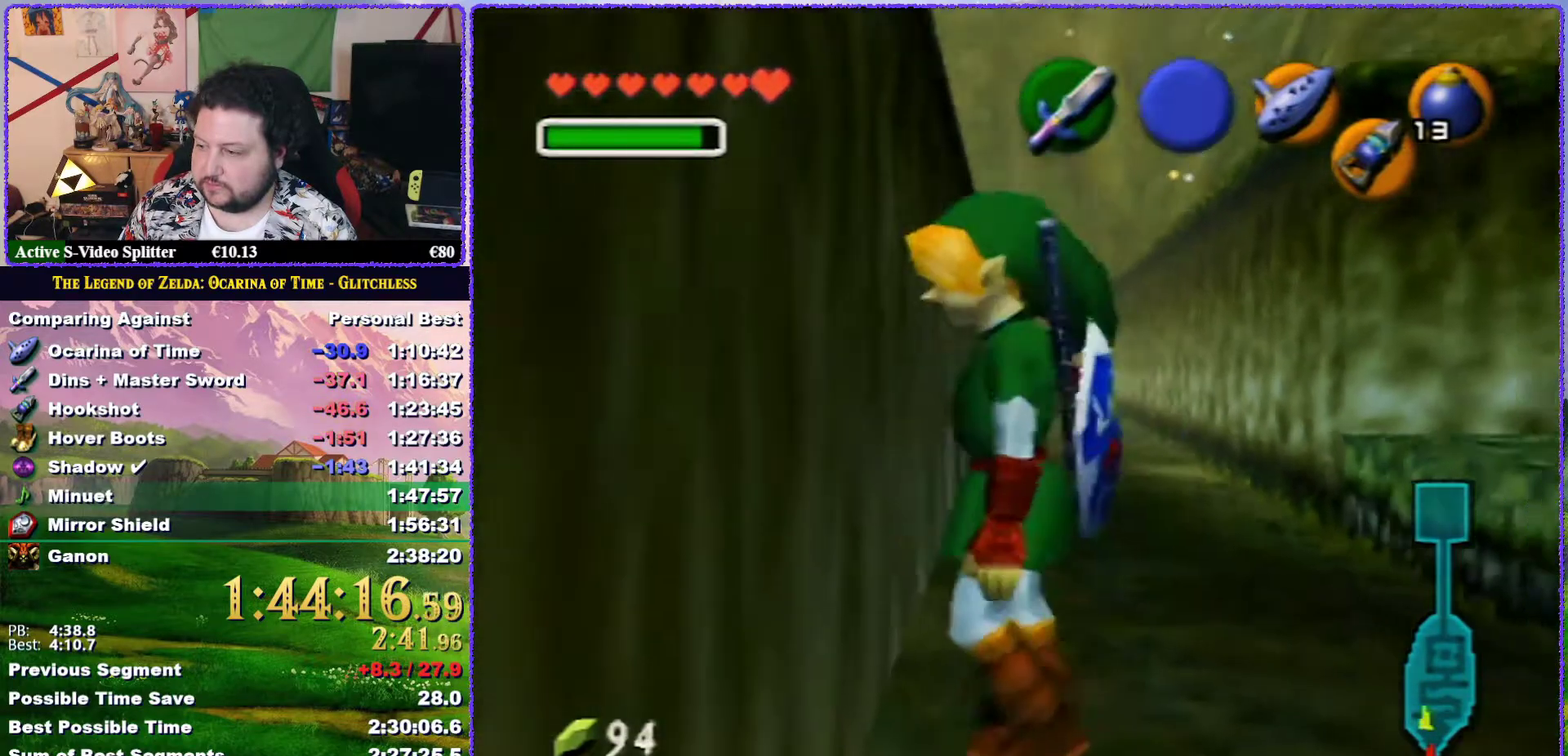
{"buttons": ["A", "Z"], "left_stick": "left", "events": [[67, "left_stick", "center"], [117, "Z", "down"], [433, "left_stick", "left"], [467, "A", "down"]]}
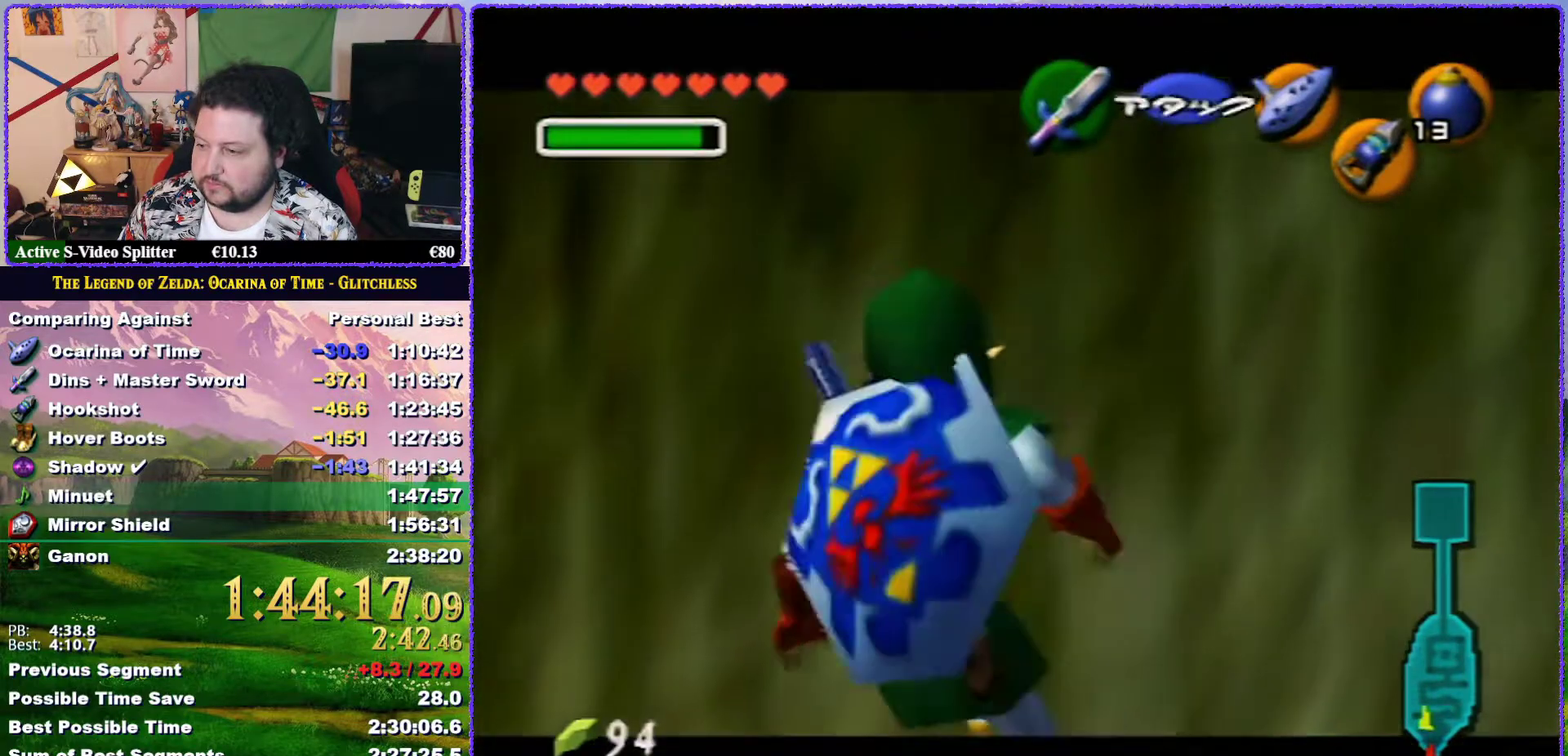
{"buttons": ["Z"], "left_stick": "left", "events": [[67, "A", "up"], [133, "left_stick", "center"], [433, "A", "down"], [433, "left_stick", "left"], [500, "A", "up"]]}
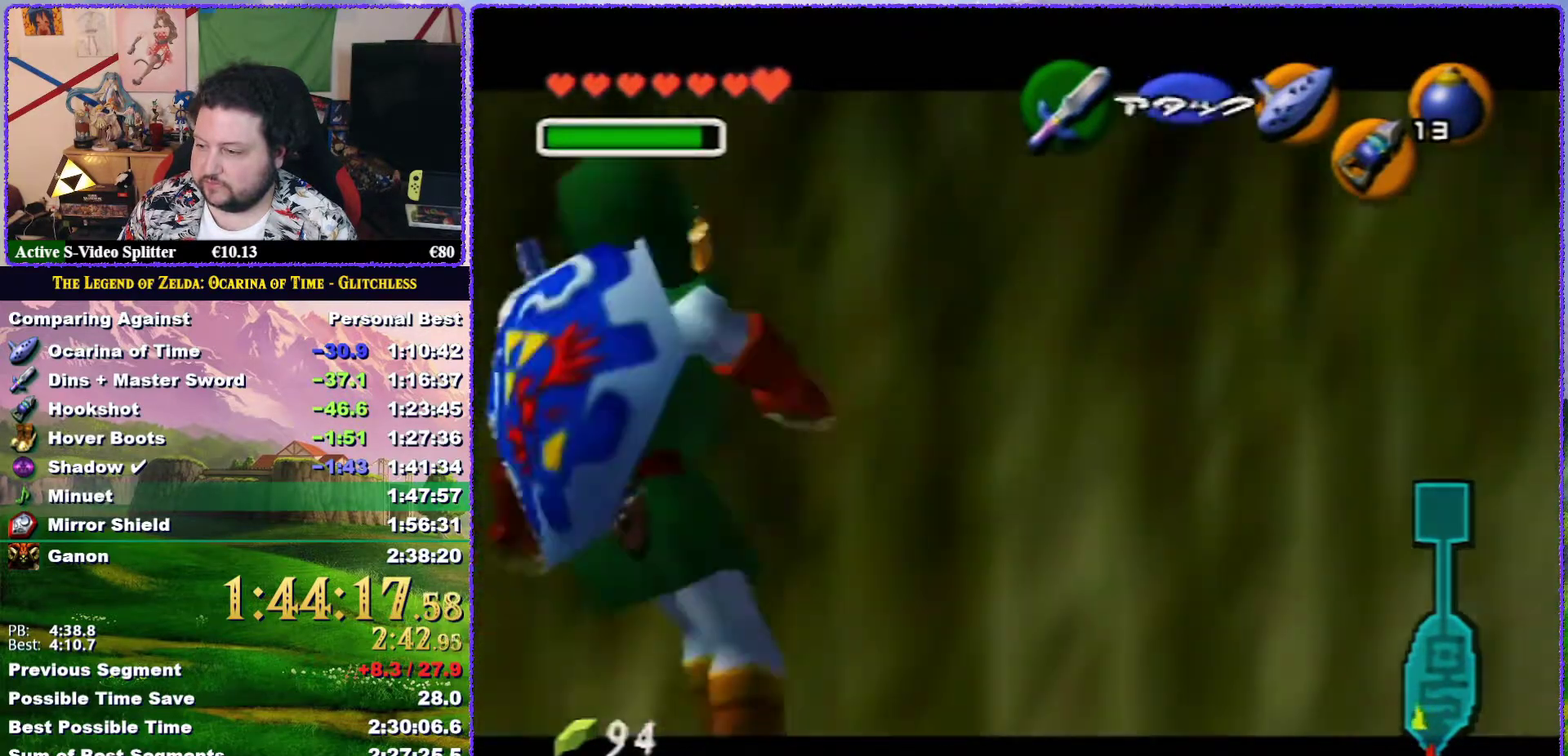
{"buttons": ["Z"], "left_stick": "down", "events": [[100, "left_stick", "center"], [367, "left_stick", "down"], [400, "A", "down"], [500, "A", "up"]]}
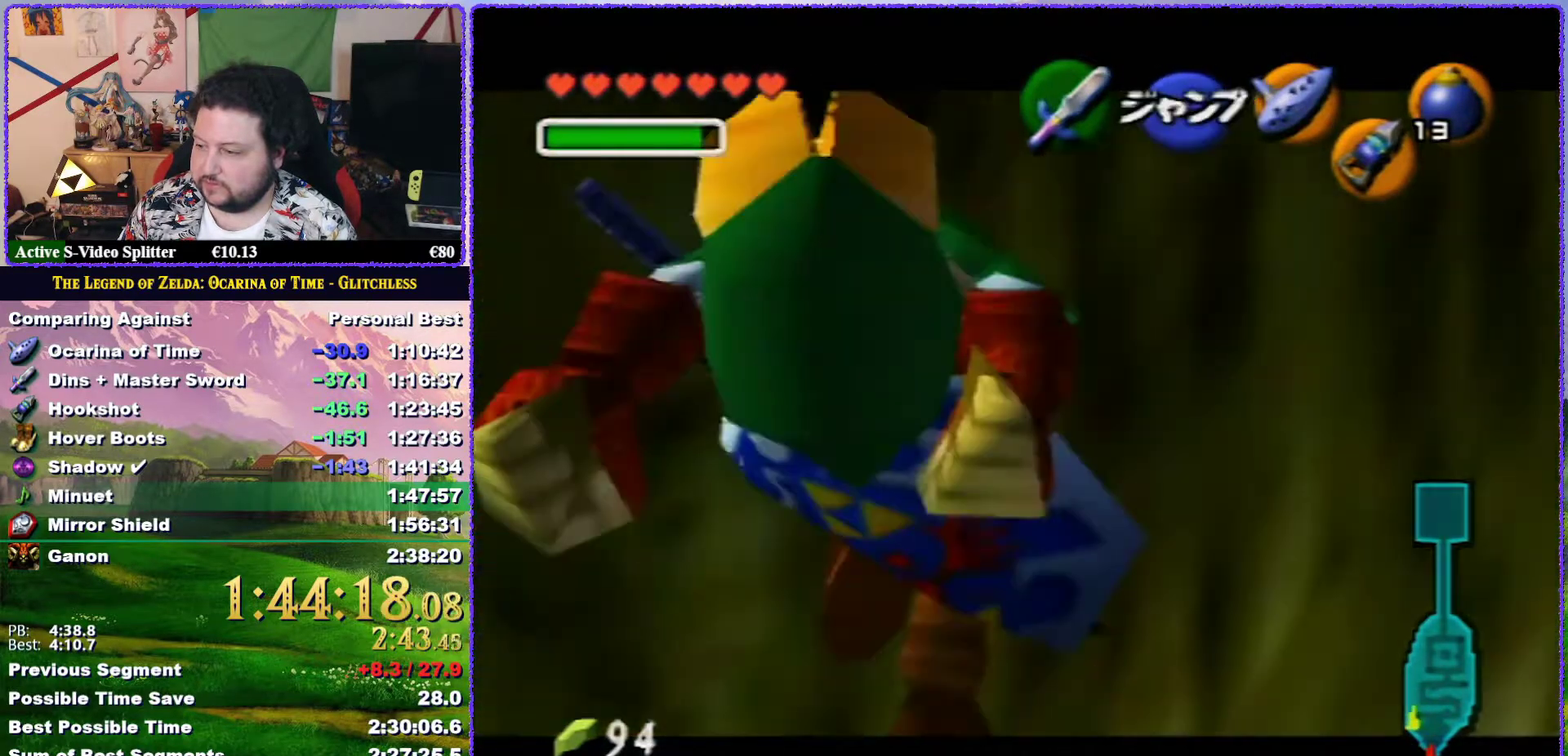
{"buttons": [], "left_stick": "center", "events": [[117, "left_stick", "center"], [150, "Z", "up"]]}
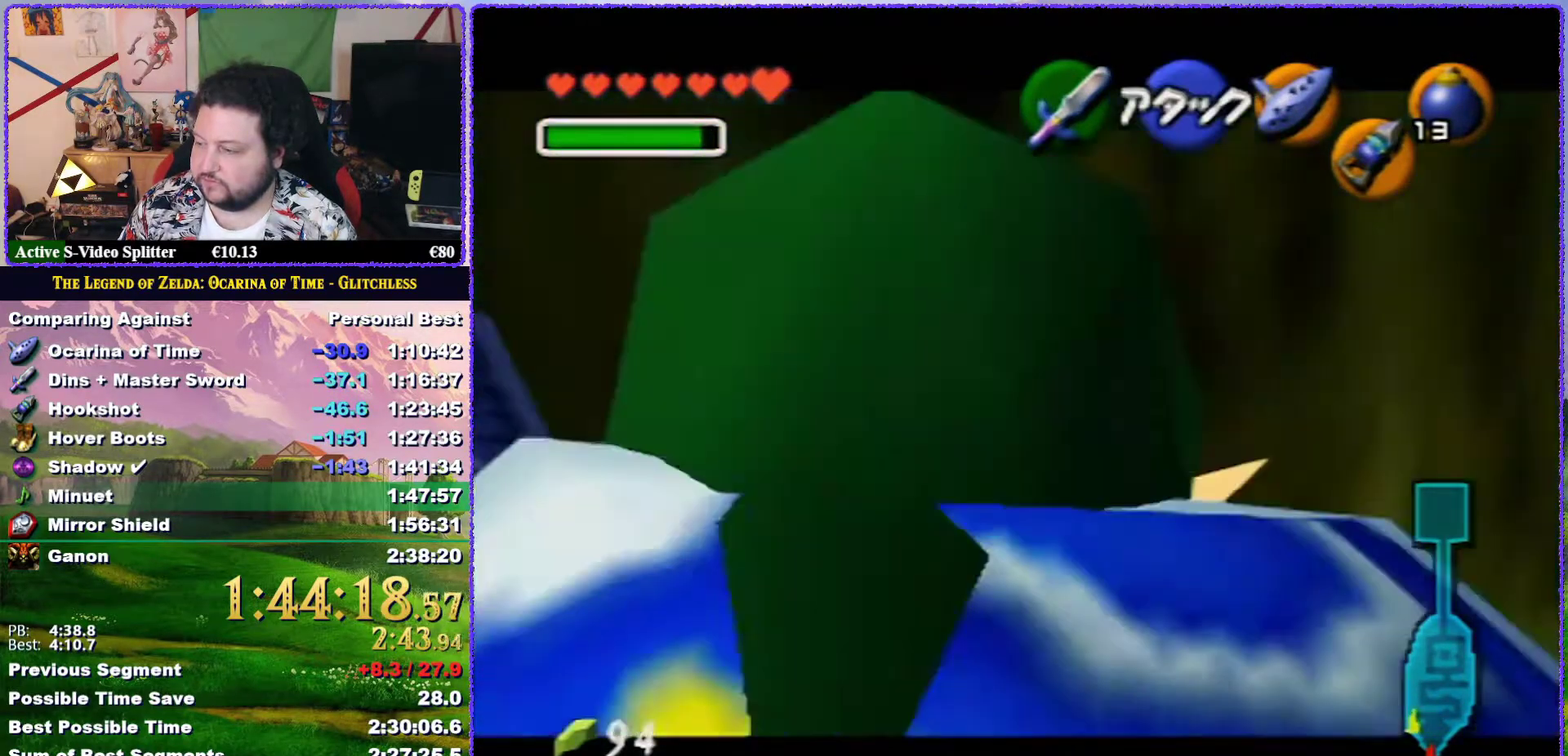
{"buttons": [], "left_stick": "center", "events": [[117, "C_DOWN", "down"], [217, "C_DOWN", "up"]]}
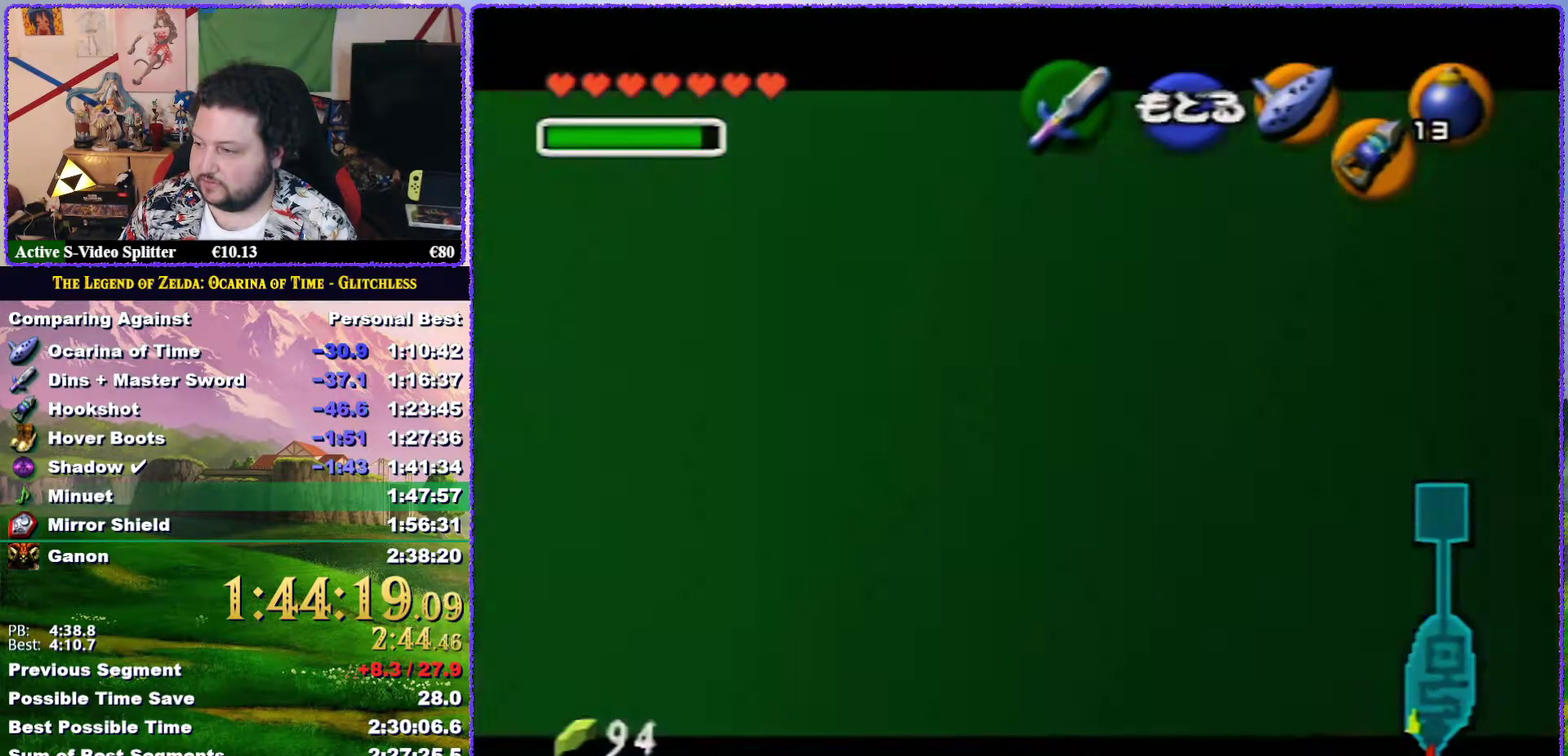
{"buttons": [], "left_stick": "center", "events": []}
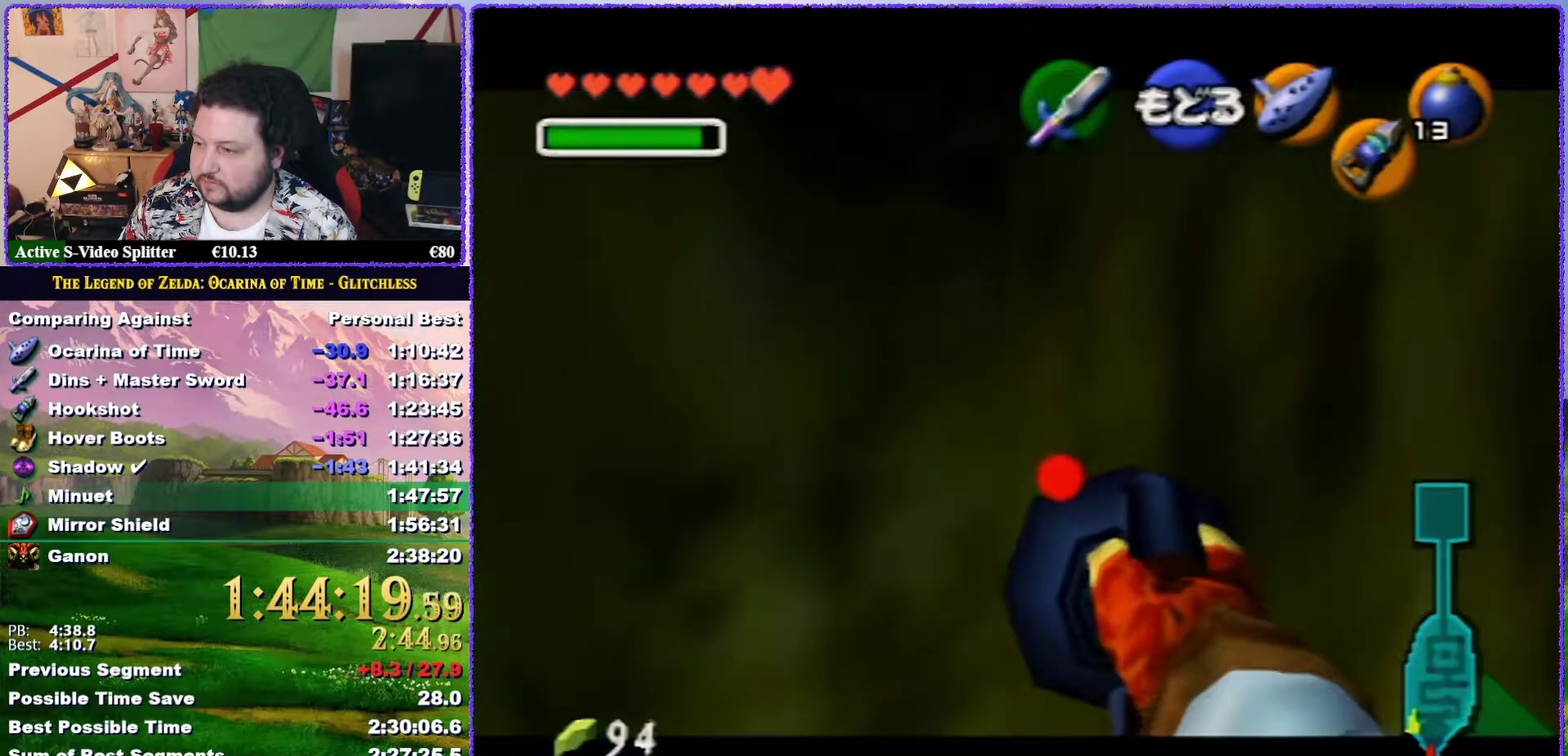
{"buttons": [], "left_stick": "center", "events": []}
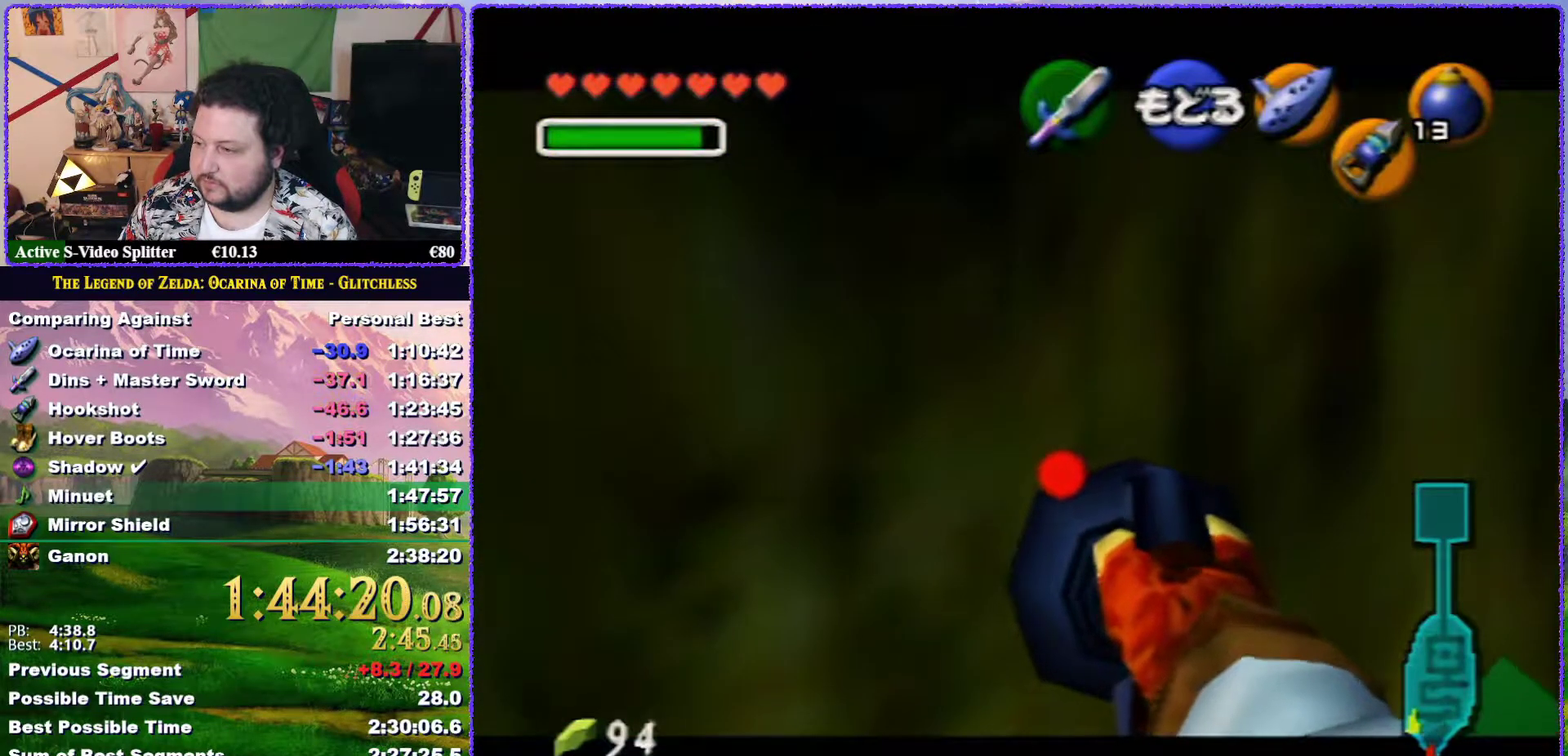
{"buttons": [], "left_stick": "center", "events": []}
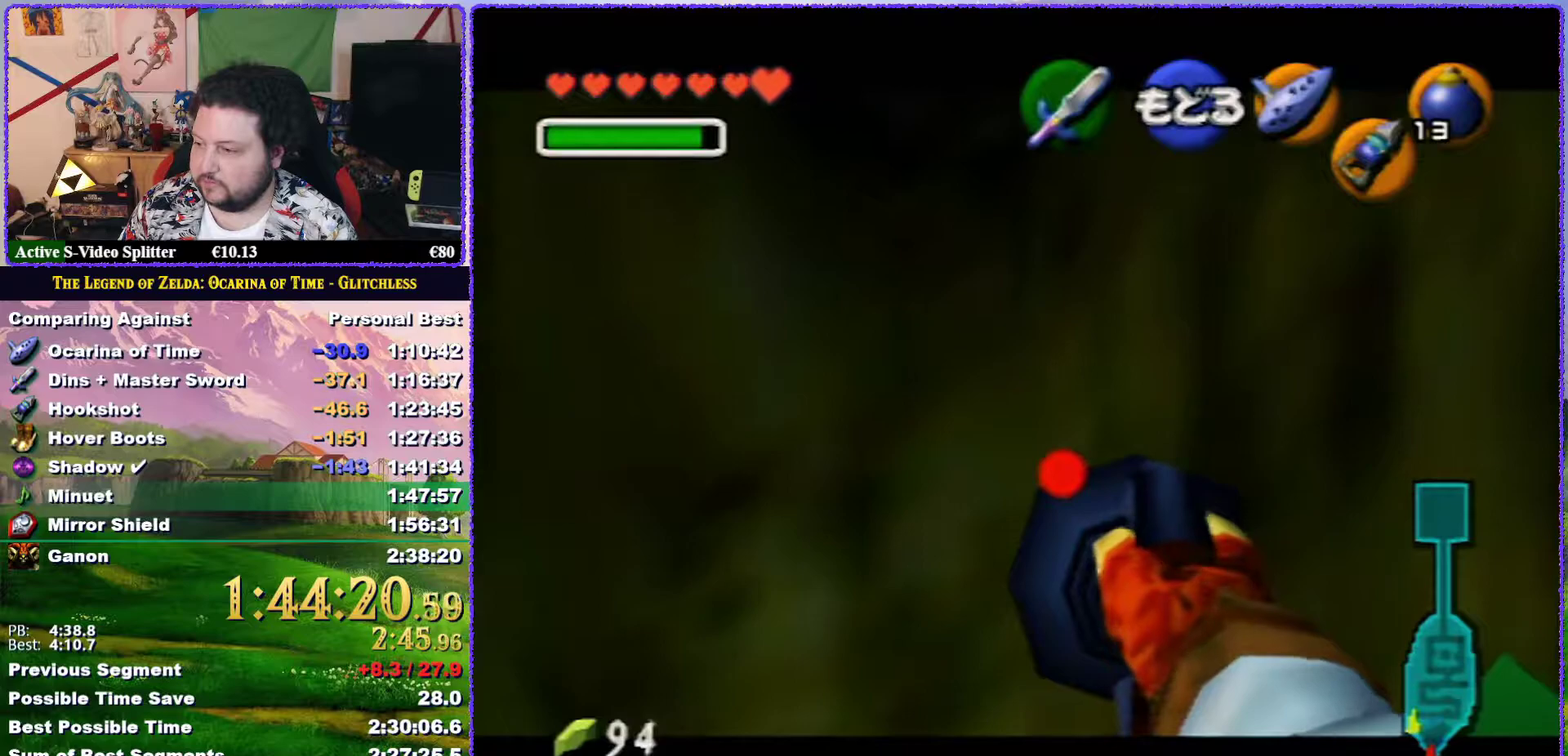
{"buttons": [], "left_stick": "up", "events": [[67, "A", "down"], [117, "A", "up"], [233, "left_stick", "up"], [267, "A", "down"], [367, "A", "up"]]}
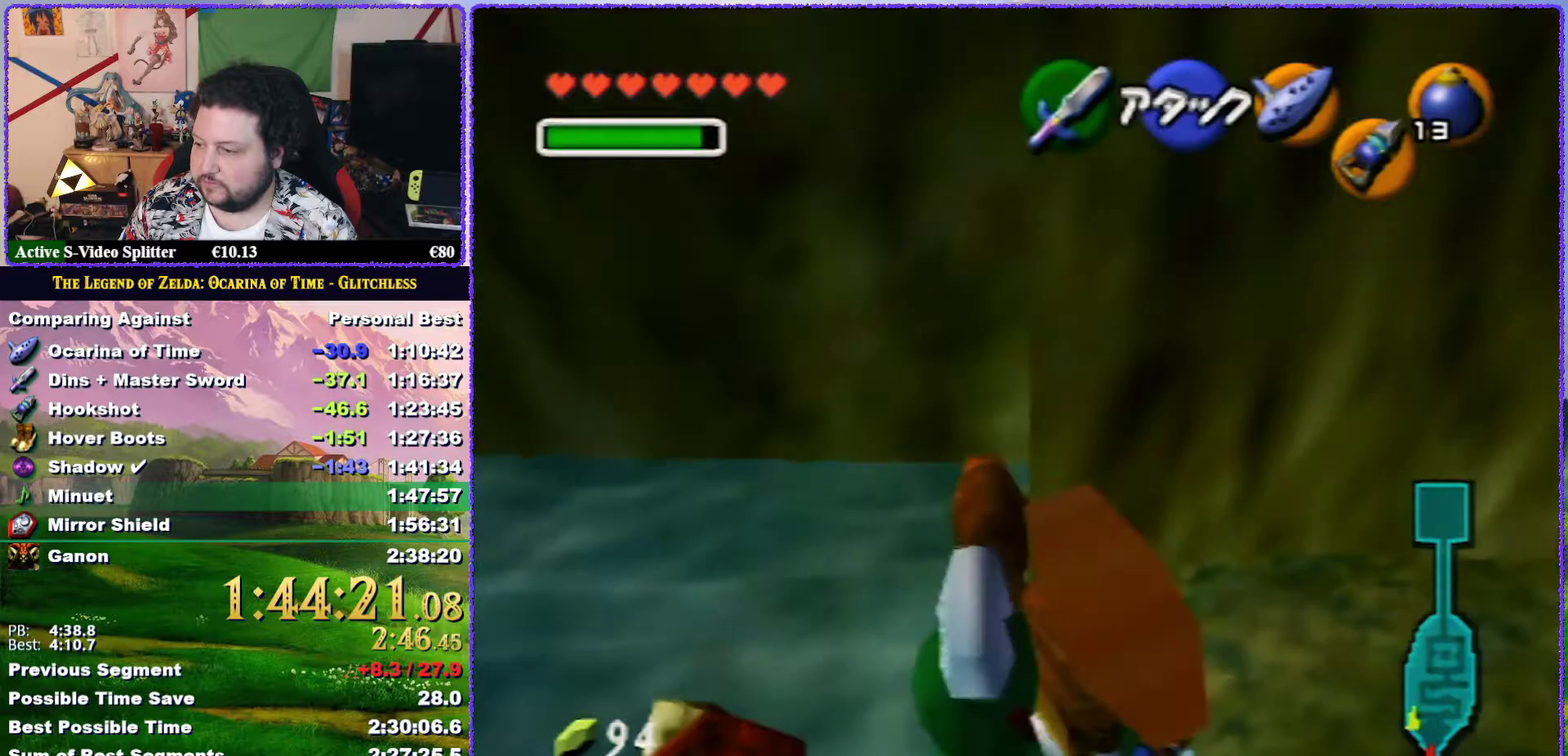
{"buttons": [], "left_stick": "up-right", "events": [[50, "left_stick", "up-right"]]}
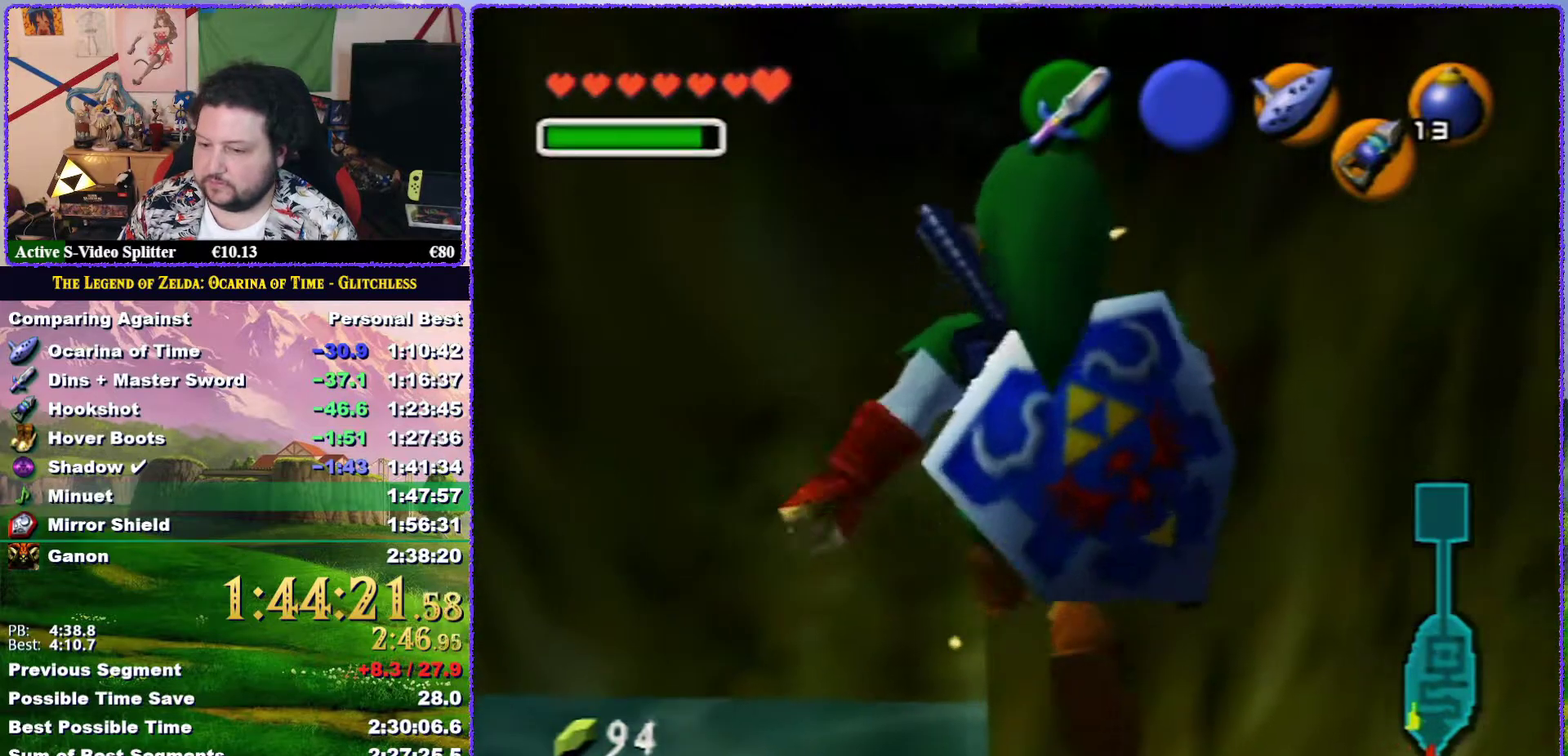
{"buttons": [], "left_stick": "up", "events": [[217, "Z", "down"], [217, "left_stick", "up"], [467, "Z", "up"]]}
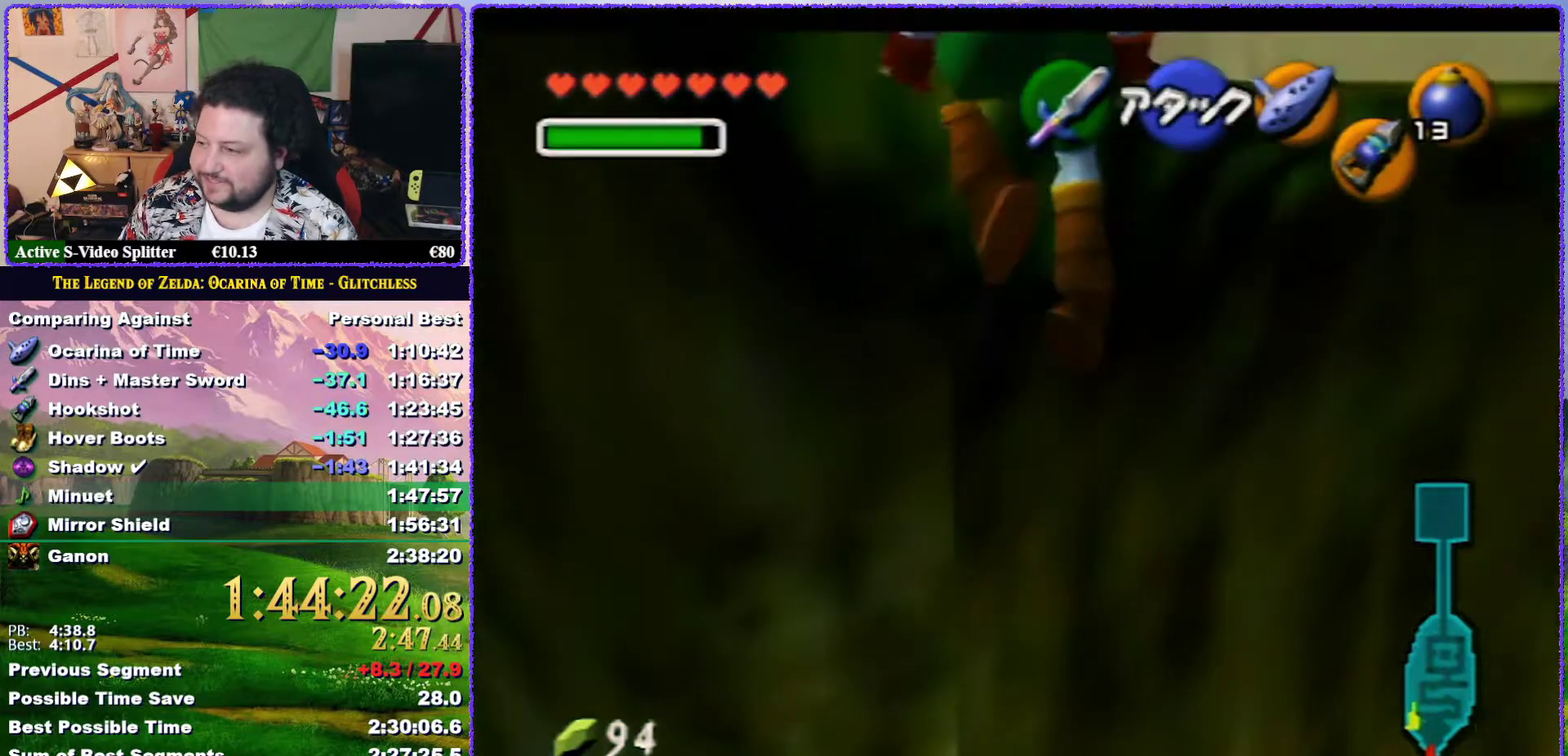
{"buttons": [], "left_stick": "up-right", "events": [[283, "left_stick", "up-right"]]}
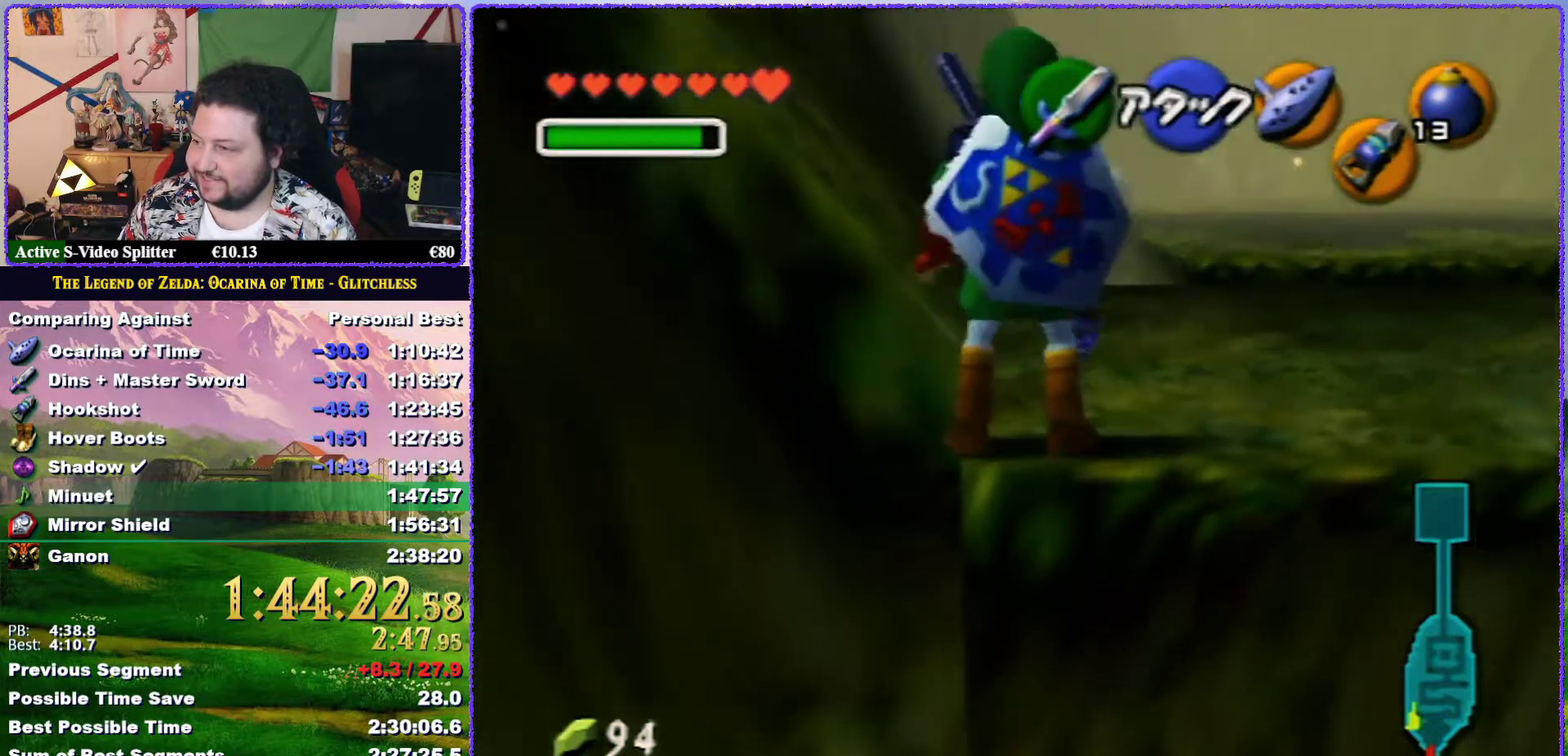
{"buttons": [], "left_stick": "up-right", "events": []}
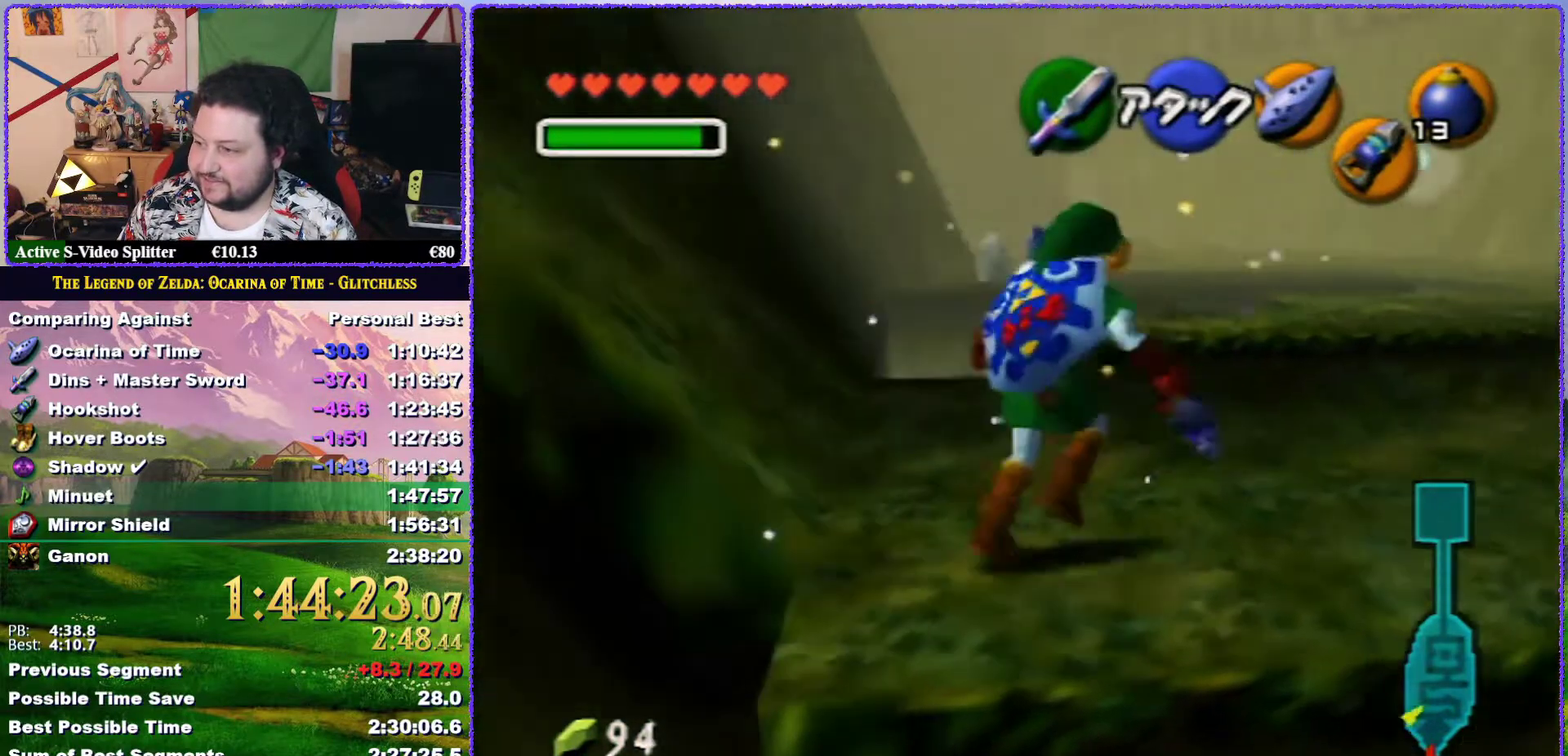
{"buttons": ["A"], "left_stick": "up", "events": [[183, "left_stick", "up"], [500, "A", "down"]]}
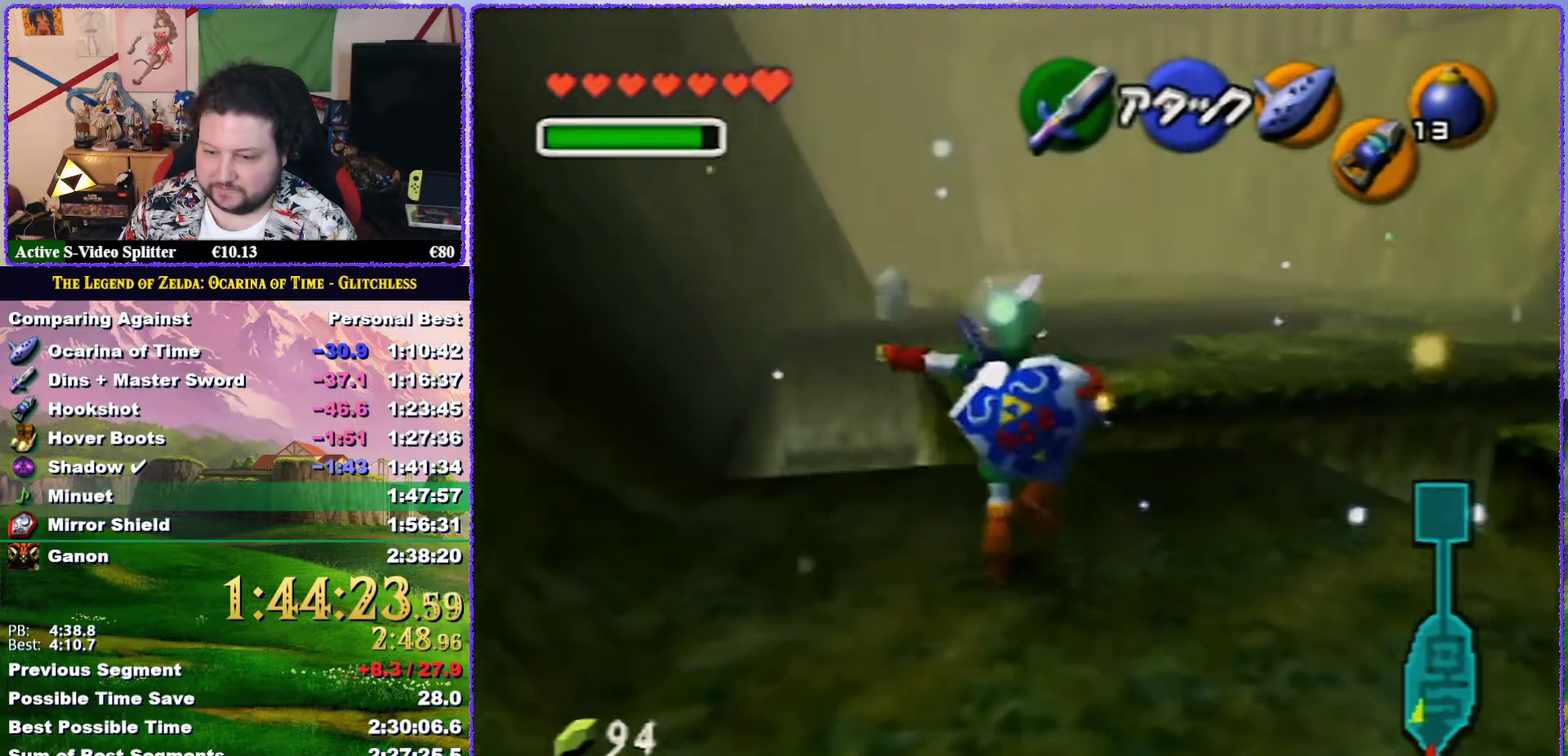
{"buttons": ["A"], "left_stick": "up", "events": []}
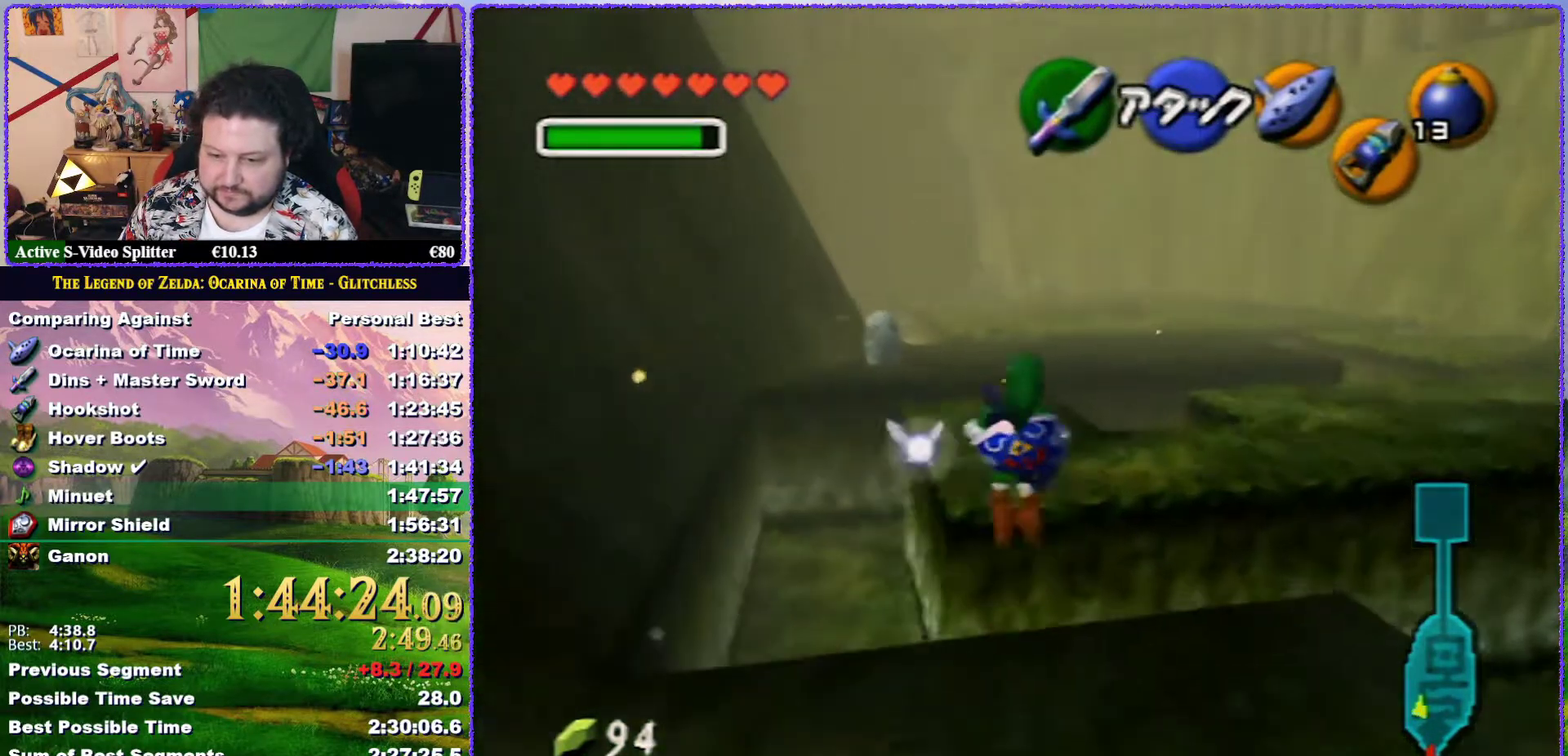
{"buttons": [], "left_stick": "up", "events": [[250, "A", "up"]]}
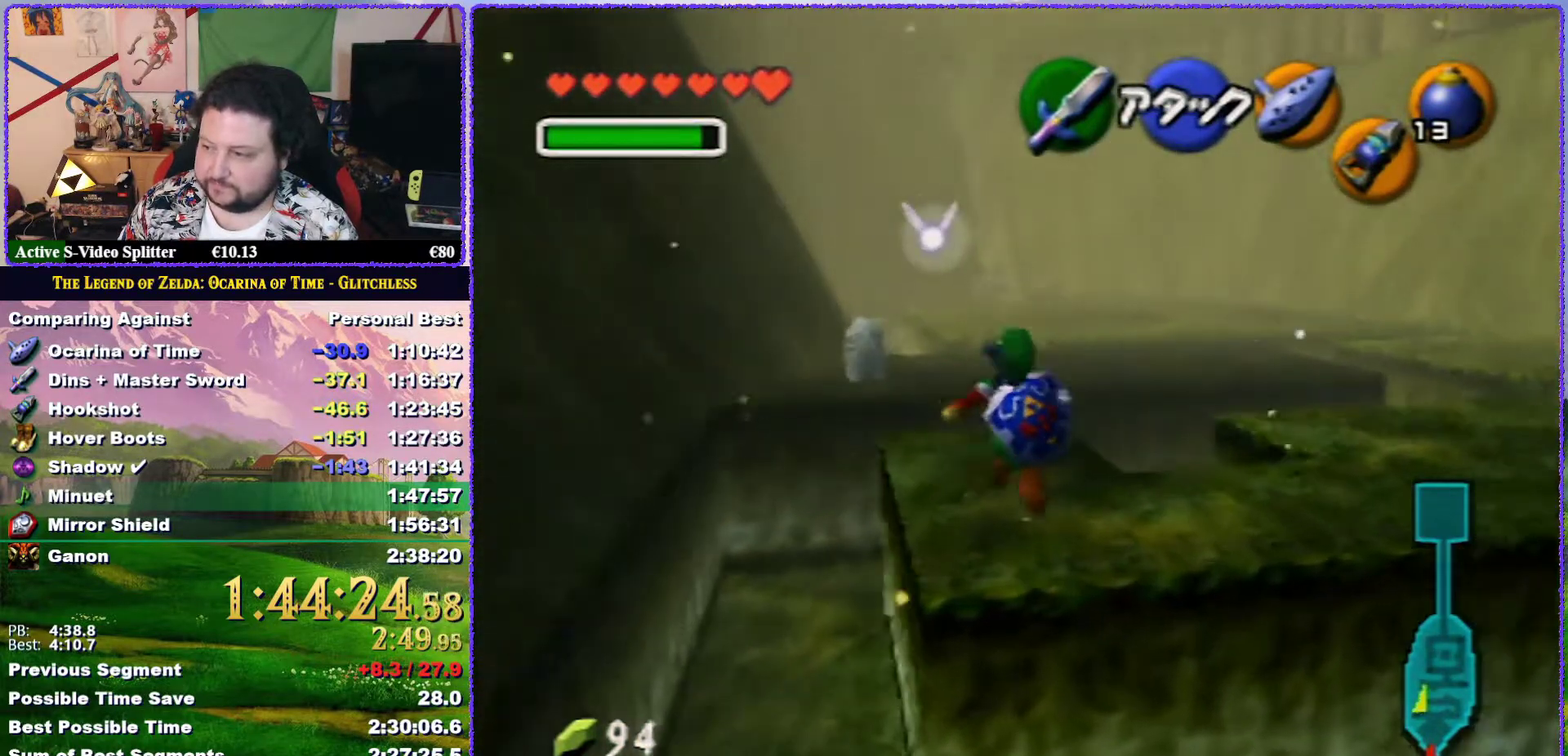
{"buttons": [], "left_stick": "up", "events": []}
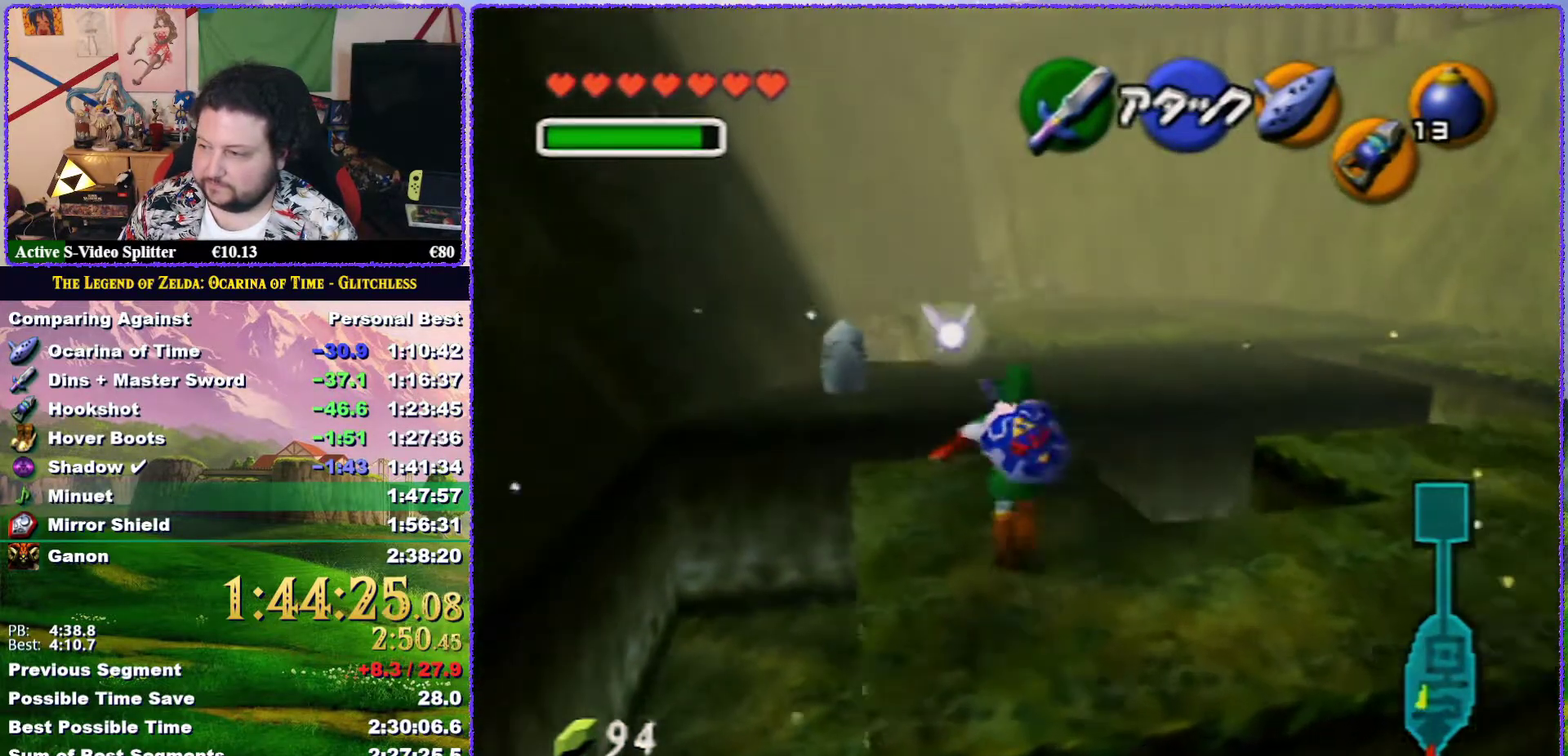
{"buttons": ["A"], "left_stick": "up", "events": [[117, "A", "down"]]}
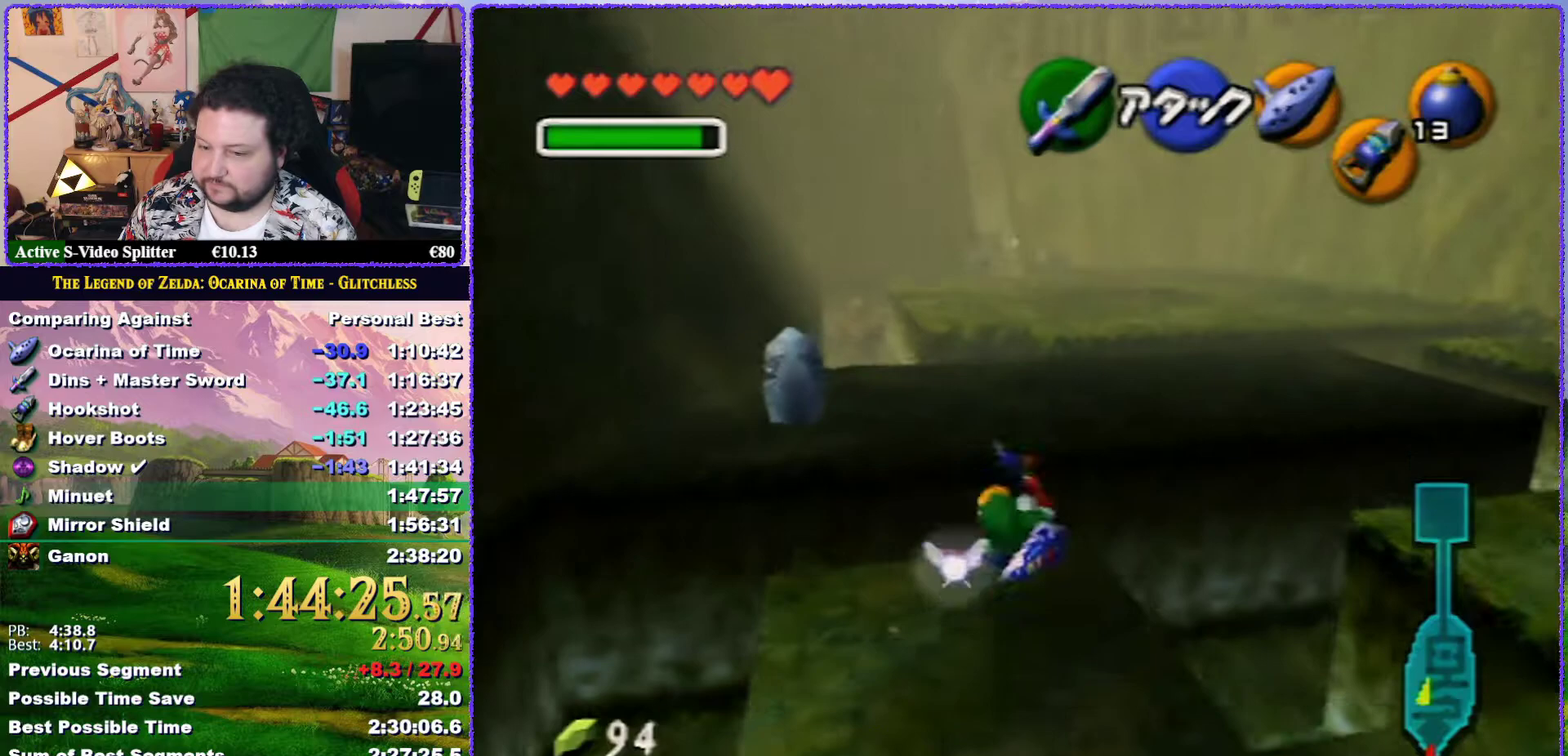
{"buttons": [], "left_stick": "up-right", "events": [[67, "left_stick", "up-right"], [333, "A", "up"]]}